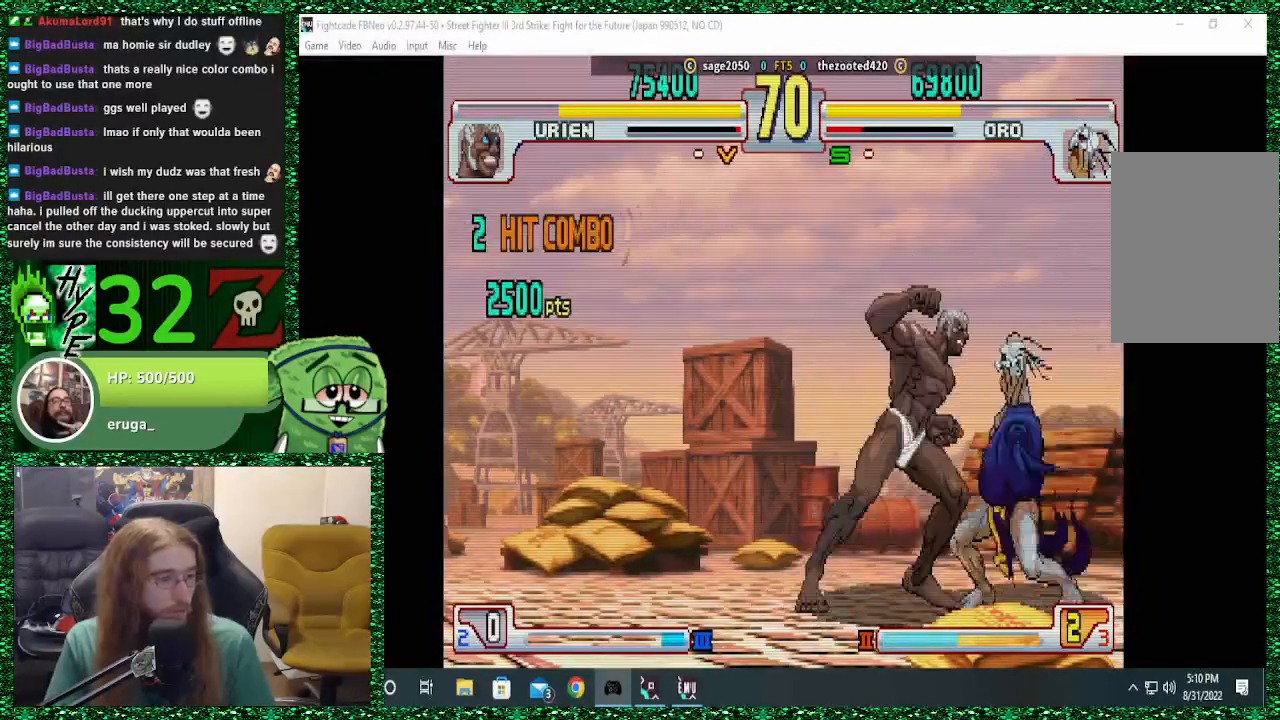
Gameplay with a controller (arcade stick); each line is a JSON object with the inputs held at the frame after it (dt_ms = milliseconds from this image to that frame). "events" lists button and stick changes between this image and that frame as [ms after this image, input, new state], when the widget could be followed in between. Not read: L3 R3.
{"dt_ms": 500, "buttons": [], "left_stick": "right", "events": [[33, "CIRCLE", "up"], [33, "CROSS", "up"], [233, "CROSS", "down"], [300, "CROSS", "up"], [467, "CROSS", "down"], [500, "CROSS", "up"]]}
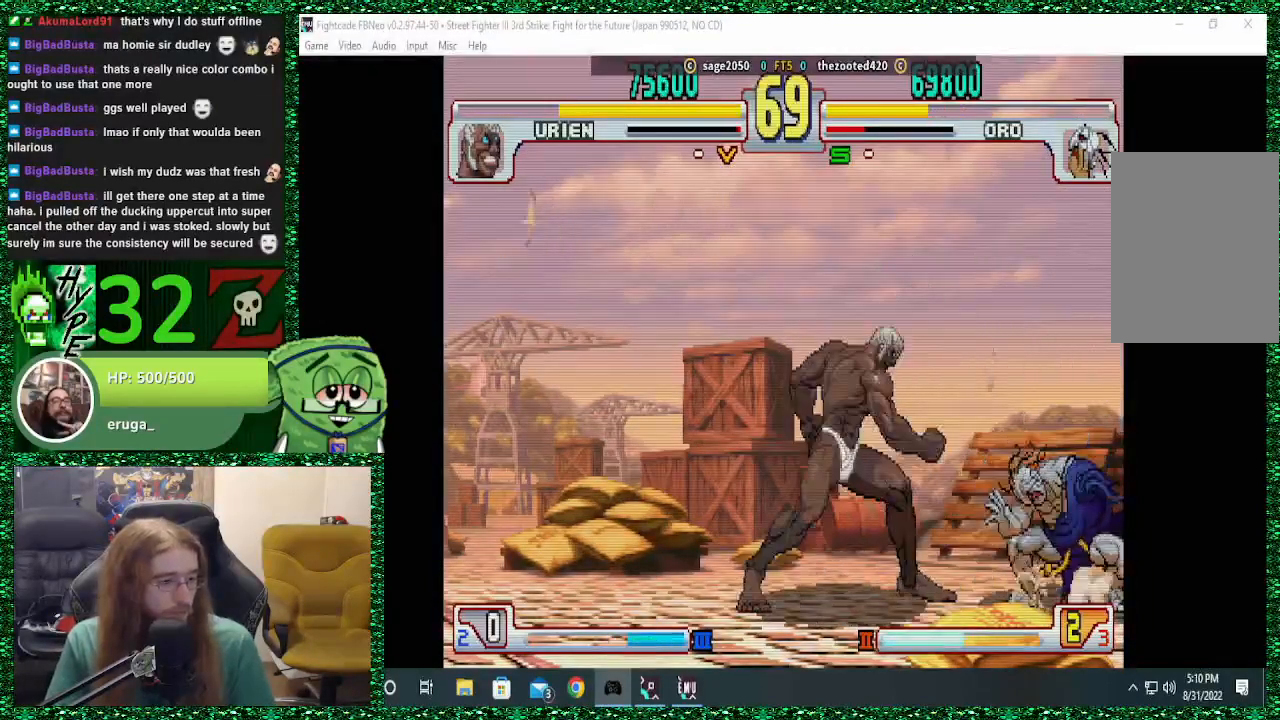
{"dt_ms": 500, "buttons": [], "left_stick": "right", "events": [[100, "CIRCLE", "down"], [167, "CIRCLE", "up"], [233, "CIRCLE", "down"], [300, "CIRCLE", "up"]]}
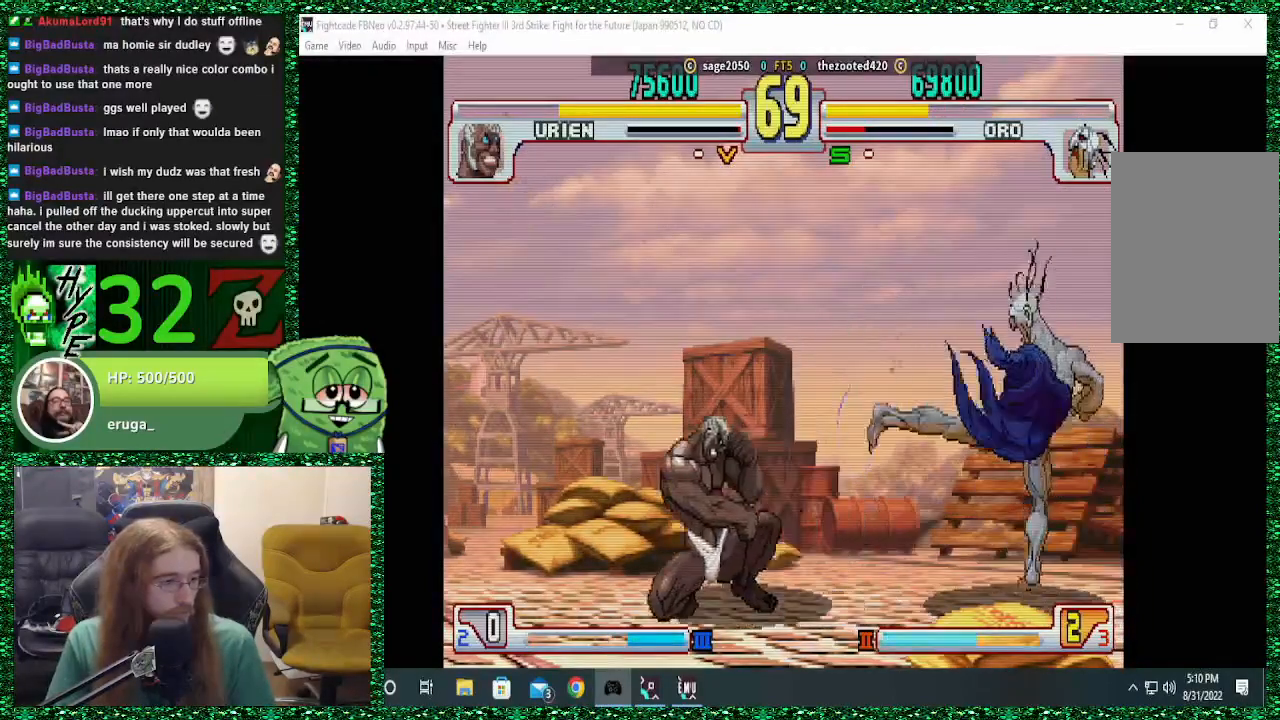
{"dt_ms": 500, "buttons": [], "left_stick": "left", "events": [[200, "left_stick", "left"], [267, "left_stick", "center"], [333, "left_stick", "left"]]}
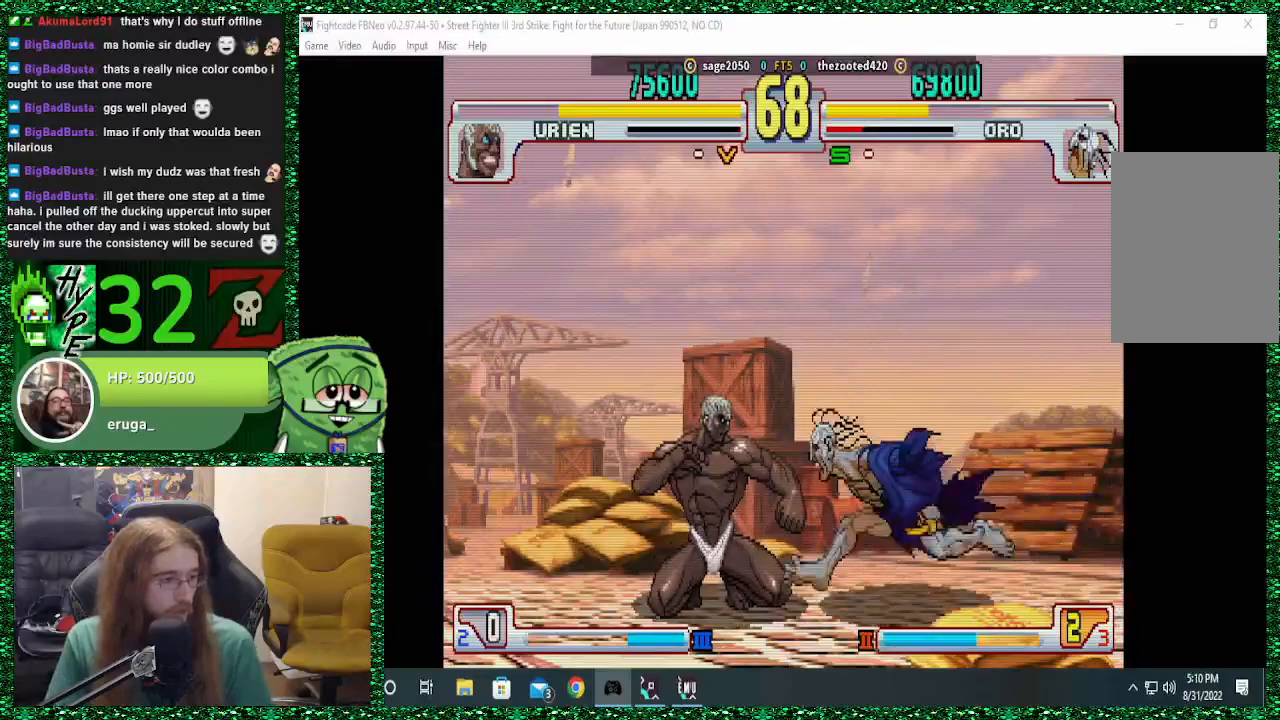
{"dt_ms": 500, "buttons": ["SQUARE", "TRIANGLE", "R1"], "left_stick": "down", "events": [[67, "CIRCLE", "down"], [100, "CROSS", "down"], [100, "SQUARE", "down"], [133, "CROSS", "up"], [133, "SQUARE", "up"], [167, "CIRCLE", "up"], [200, "CROSS", "down"], [233, "CIRCLE", "down"], [233, "SQUARE", "down"], [267, "CROSS", "up"], [267, "SQUARE", "up"], [300, "CIRCLE", "up"], [400, "left_stick", "down"], [467, "SQUARE", "down"], [500, "R1", "down"], [500, "TRIANGLE", "down"]]}
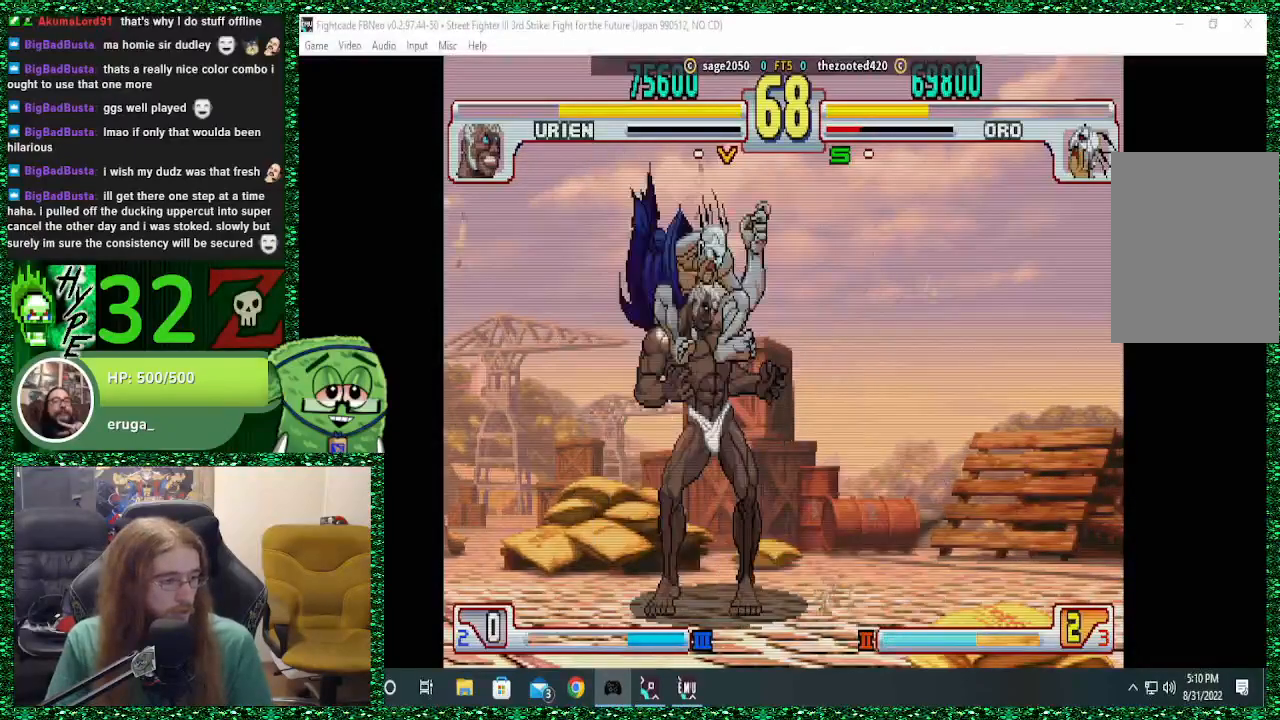
{"dt_ms": 500, "buttons": ["SQUARE", "TRIANGLE", "R1"], "left_stick": "down", "events": [[67, "TRIANGLE", "up"], [67, "left_stick", "left"], [100, "R1", "up"], [100, "SQUARE", "up"], [133, "R1", "down"], [133, "SQUARE", "down"], [133, "TRIANGLE", "down"], [133, "left_stick", "down"], [233, "R1", "up"], [233, "TRIANGLE", "up"], [233, "left_stick", "up"], [300, "R1", "down"], [300, "TRIANGLE", "down"], [300, "left_stick", "down"], [367, "R1", "up"], [400, "TRIANGLE", "up"], [433, "left_stick", "up-left"], [467, "R1", "down"], [467, "TRIANGLE", "down"], [500, "left_stick", "down"]]}
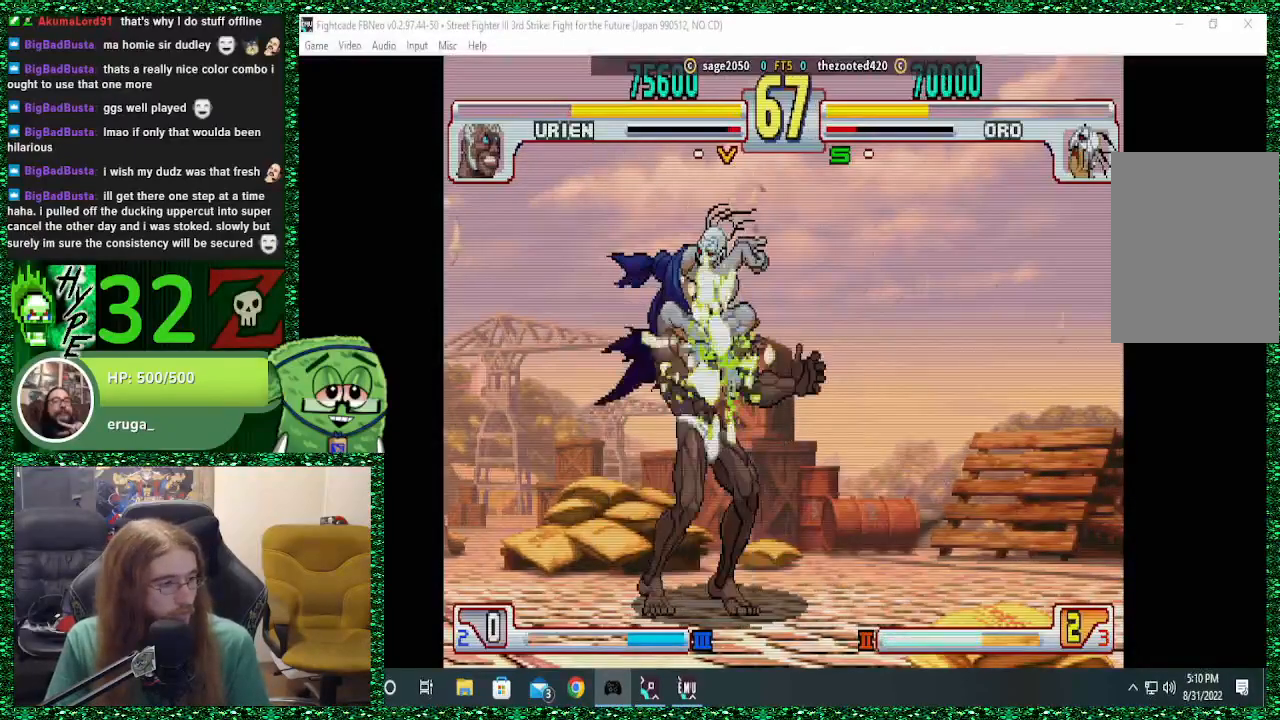
{"dt_ms": 500, "buttons": ["SQUARE", "TRIANGLE", "R1"], "left_stick": "down", "events": [[67, "R1", "up"], [67, "TRIANGLE", "up"], [100, "SQUARE", "up"], [133, "R1", "down"], [133, "SQUARE", "down"], [133, "TRIANGLE", "down"], [167, "left_stick", "left"], [233, "R1", "up"], [233, "SQUARE", "up"], [233, "TRIANGLE", "up"], [233, "left_stick", "down"], [267, "SQUARE", "down"], [300, "R1", "down"], [300, "TRIANGLE", "down"], [300, "left_stick", "right"], [367, "left_stick", "up"], [400, "R1", "up"], [400, "SQUARE", "up"], [400, "TRIANGLE", "up"], [433, "R1", "down"], [433, "SQUARE", "down"], [433, "TRIANGLE", "down"], [433, "left_stick", "left"], [500, "left_stick", "down"]]}
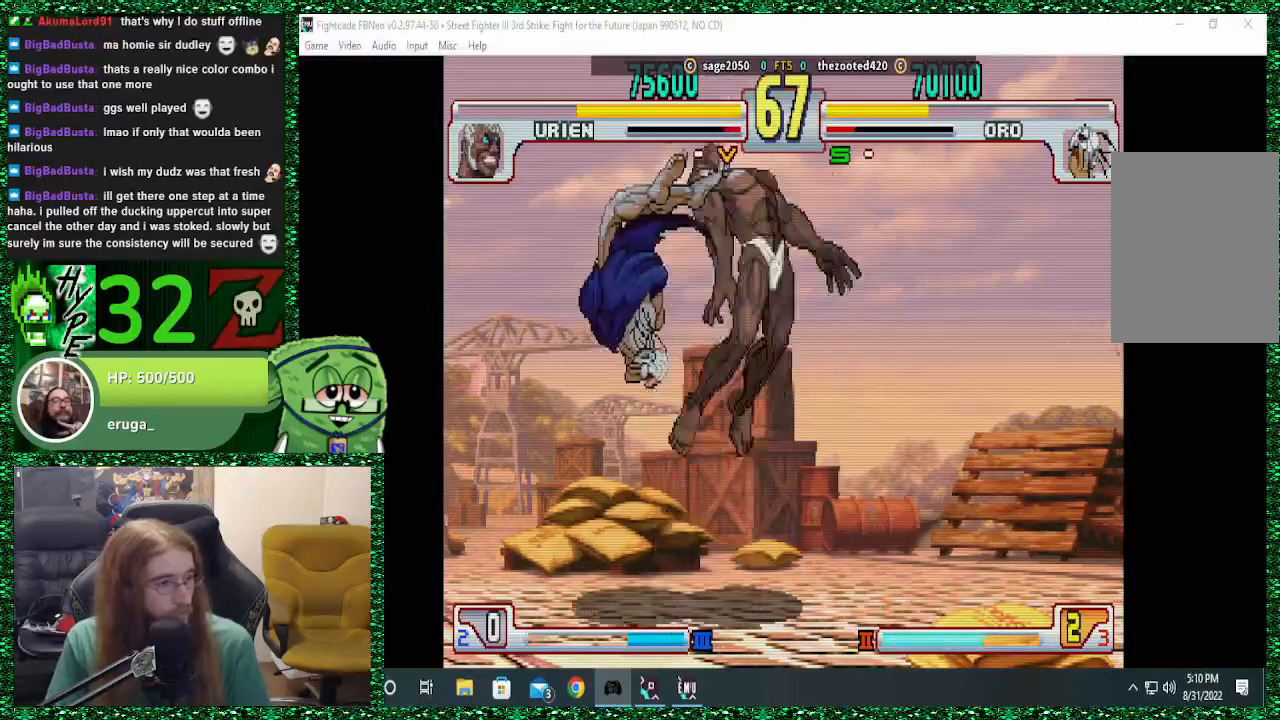
{"dt_ms": 500, "buttons": [], "left_stick": "right", "events": [[67, "R1", "up"], [67, "SQUARE", "up"], [67, "TRIANGLE", "up"], [67, "left_stick", "right"], [133, "left_stick", "up"], [200, "left_stick", "left"], [333, "left_stick", "down"], [467, "left_stick", "right"]]}
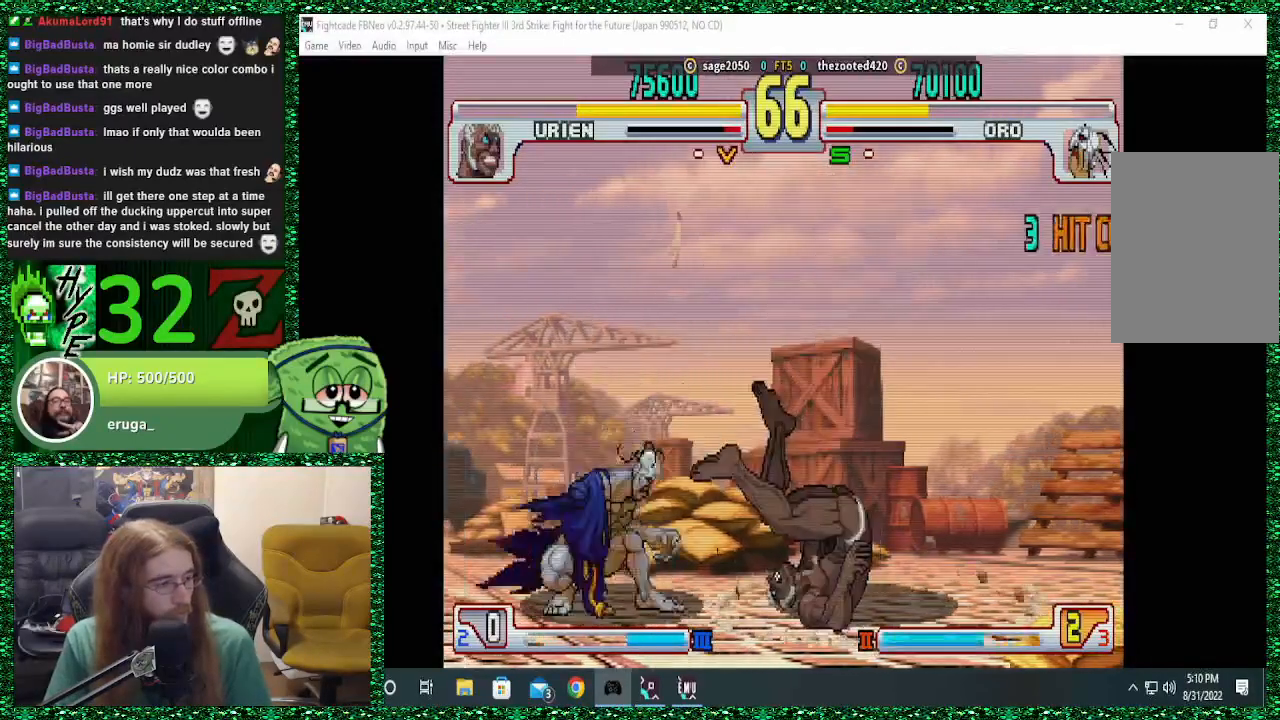
{"dt_ms": 500, "buttons": [], "left_stick": "right", "events": [[33, "left_stick", "down"], [133, "left_stick", "right"], [167, "SQUARE", "down"], [267, "SQUARE", "up"]]}
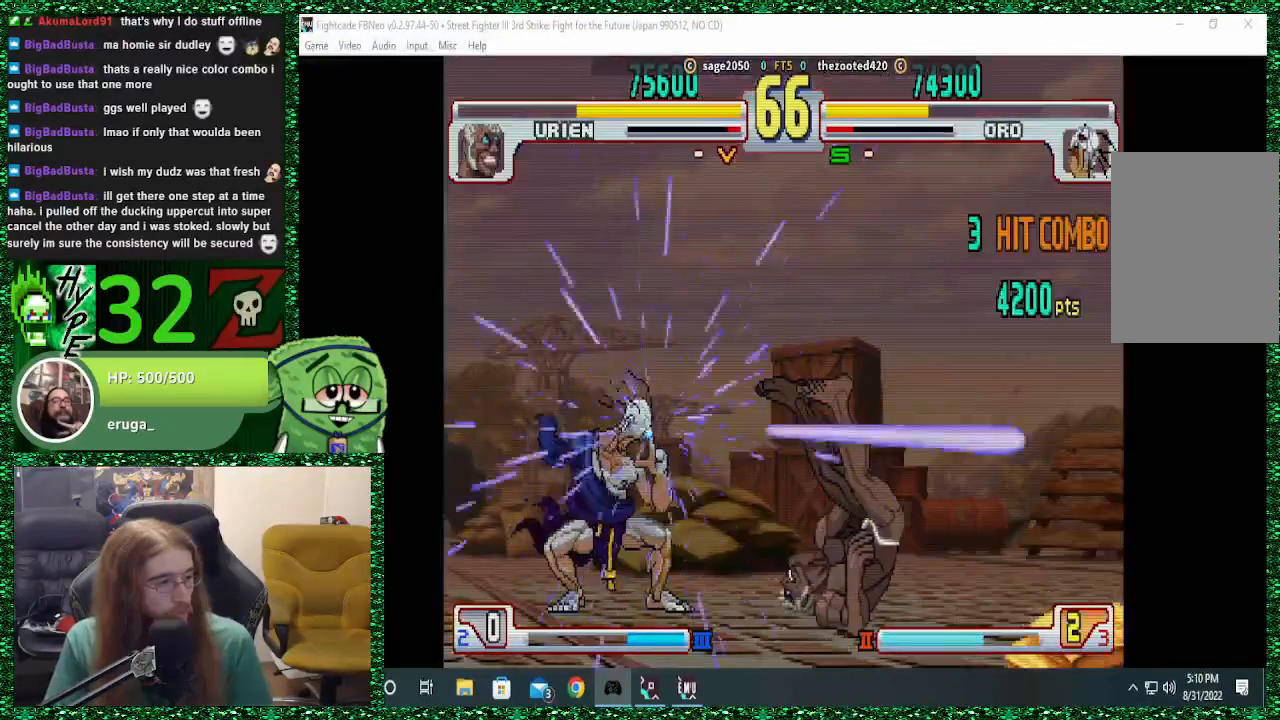
{"dt_ms": 500, "buttons": [], "left_stick": "right", "events": []}
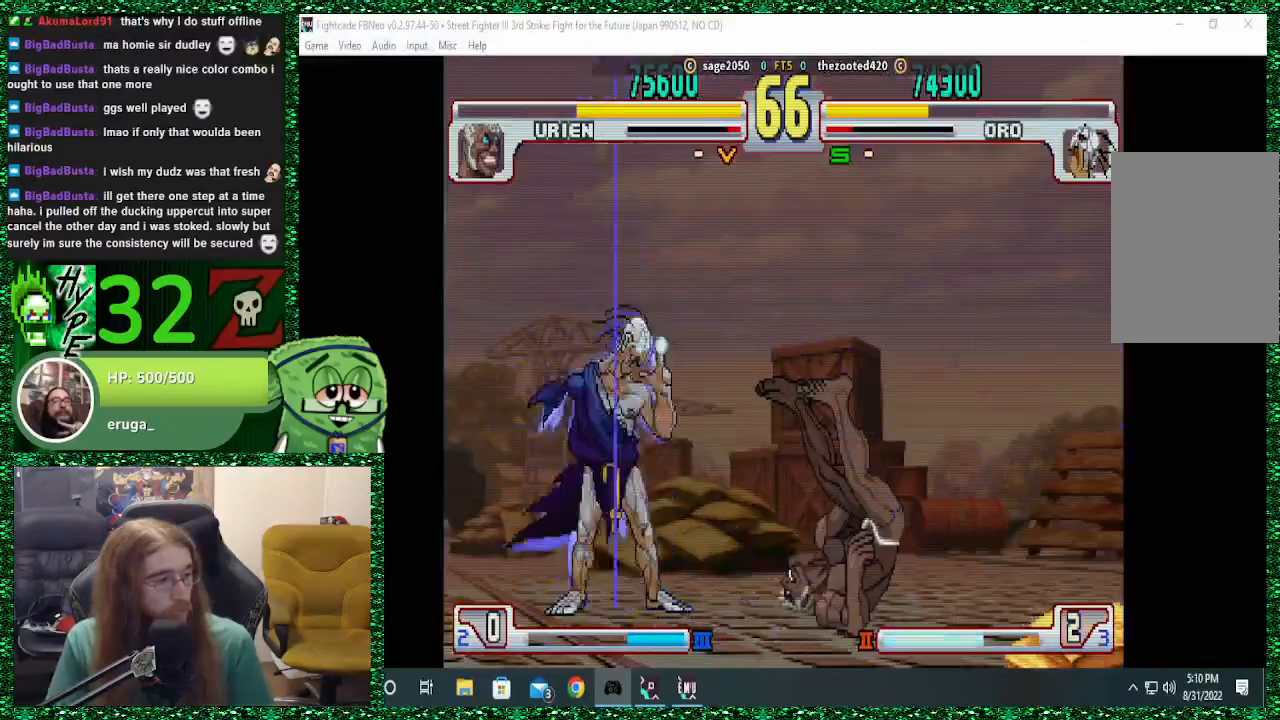
{"dt_ms": 500, "buttons": [], "left_stick": "center", "events": [[33, "left_stick", "center"]]}
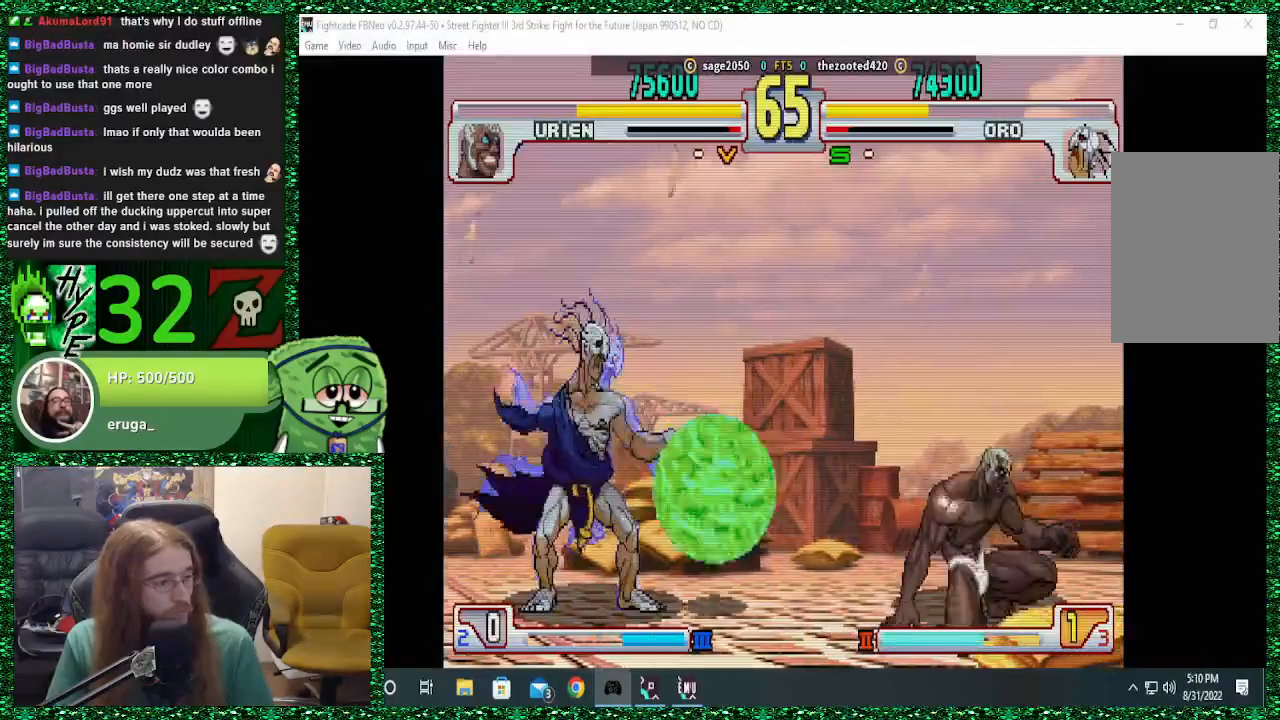
{"dt_ms": 500, "buttons": [], "left_stick": "up-right", "events": [[233, "left_stick", "down-right"], [300, "left_stick", "up-right"]]}
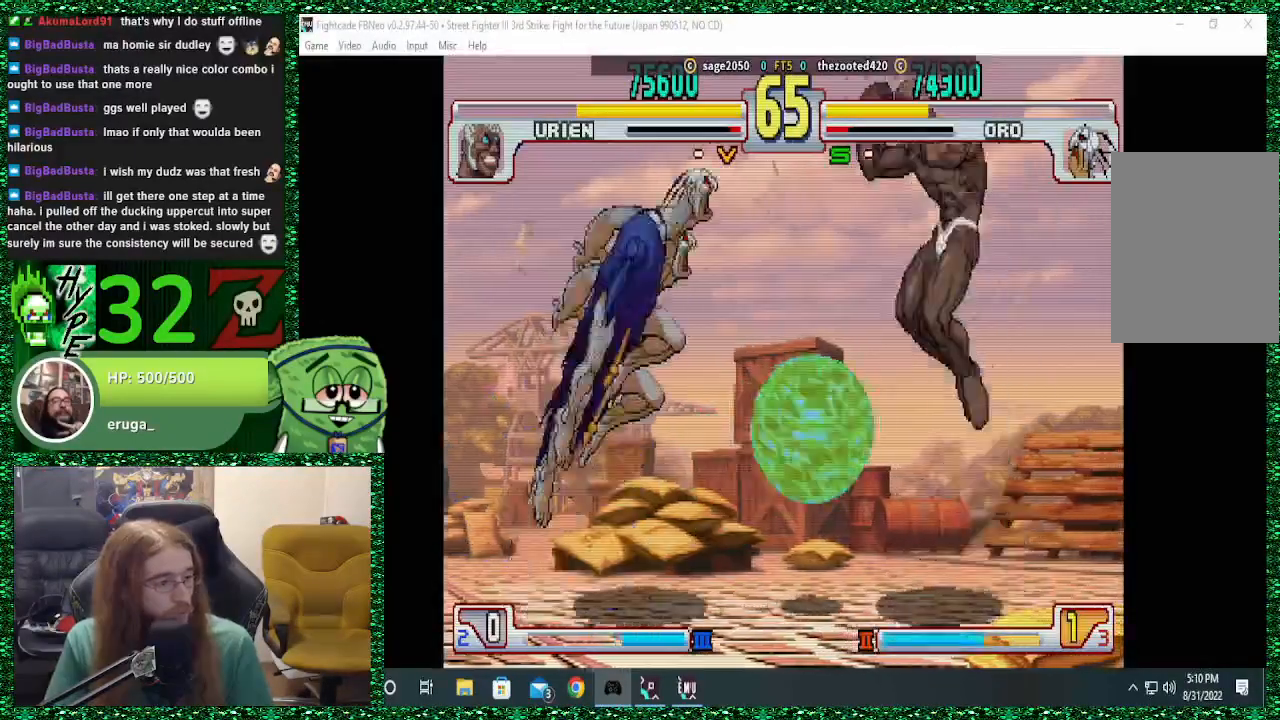
{"dt_ms": 500, "buttons": [], "left_stick": "center", "events": [[100, "left_stick", "center"], [233, "R2", "down"], [333, "R2", "up"]]}
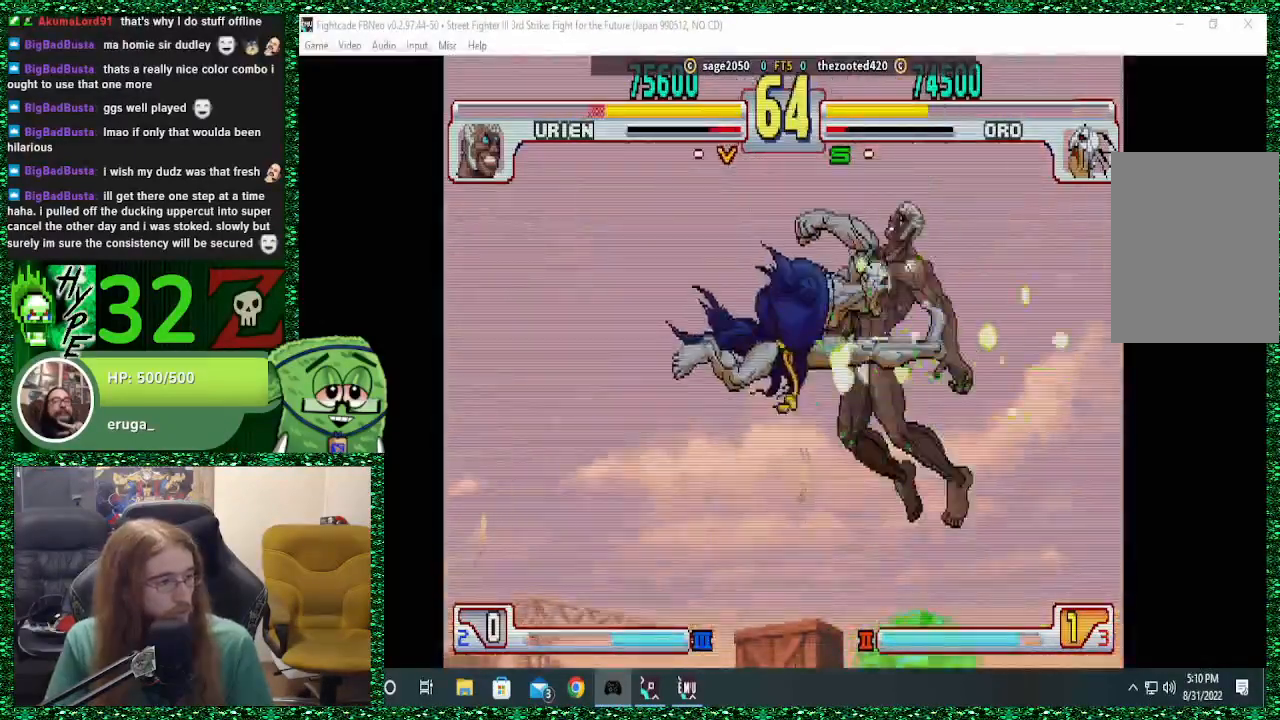
{"dt_ms": 500, "buttons": [], "left_stick": "center", "events": []}
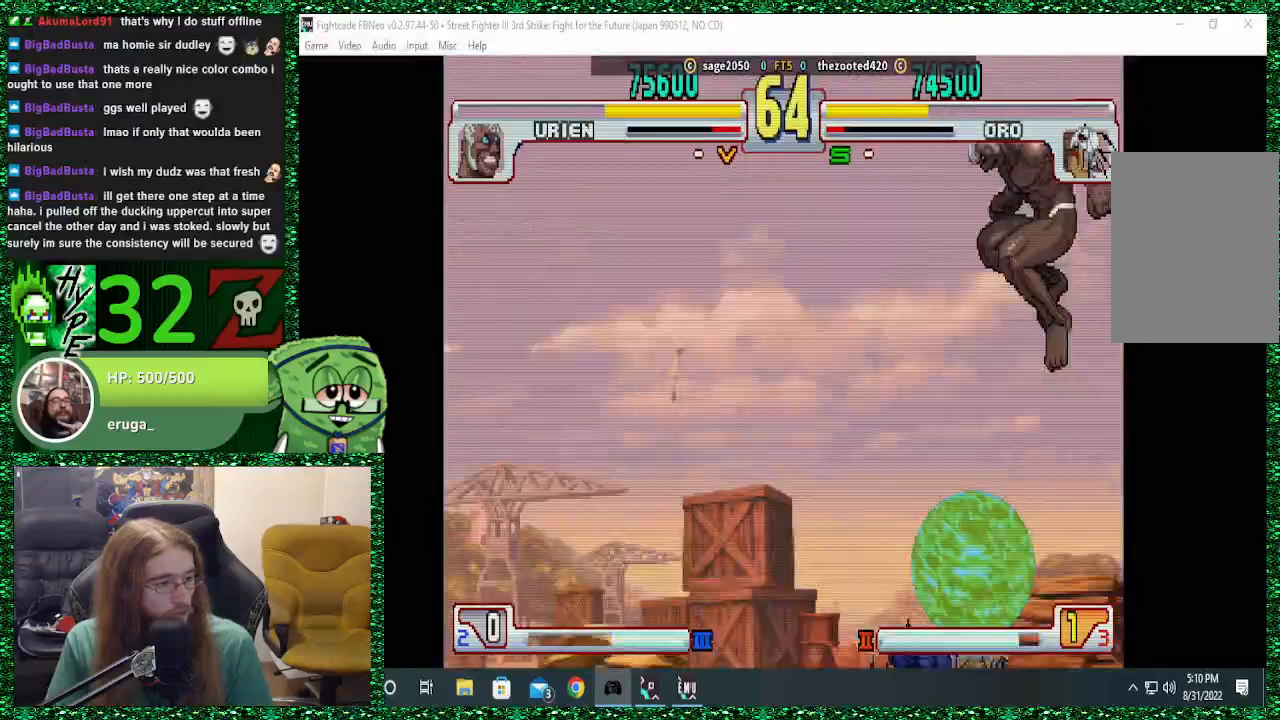
{"dt_ms": 500, "buttons": [], "left_stick": "center", "events": [[167, "TRIANGLE", "down"], [267, "TRIANGLE", "up"]]}
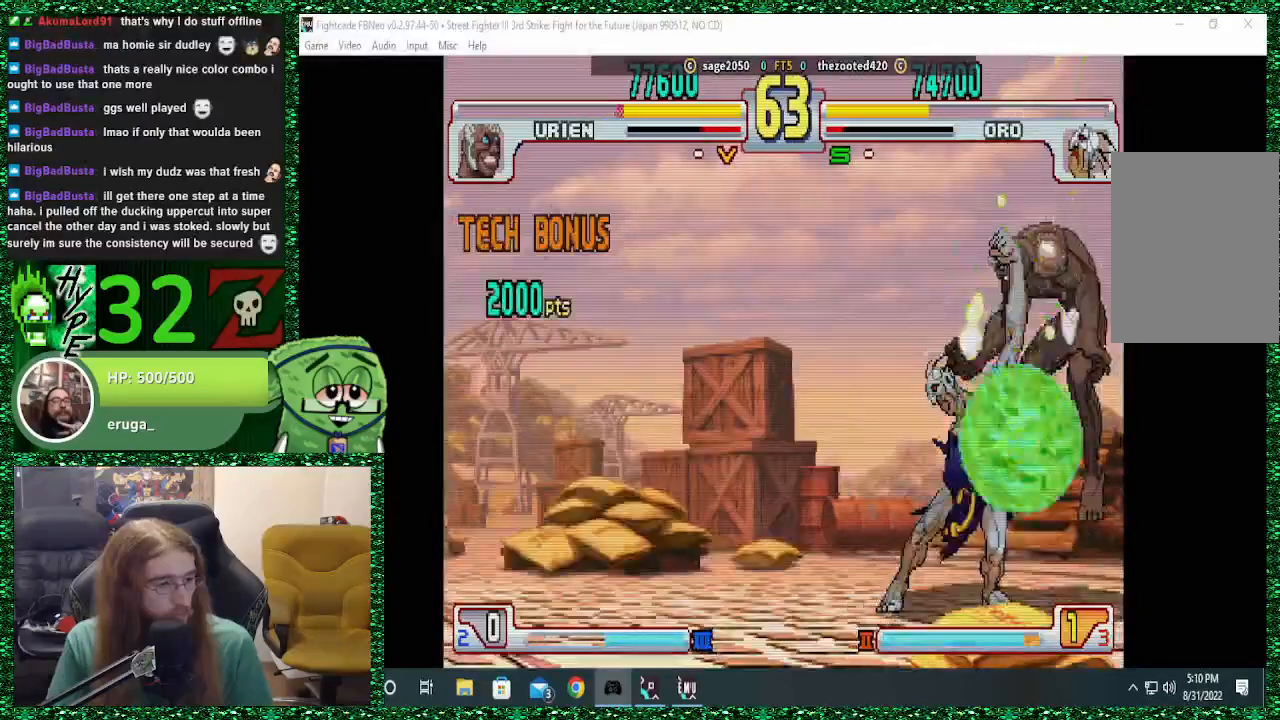
{"dt_ms": 500, "buttons": ["TRIANGLE"], "left_stick": "center", "events": [[233, "left_stick", "right"], [400, "left_stick", "center"], [500, "TRIANGLE", "down"]]}
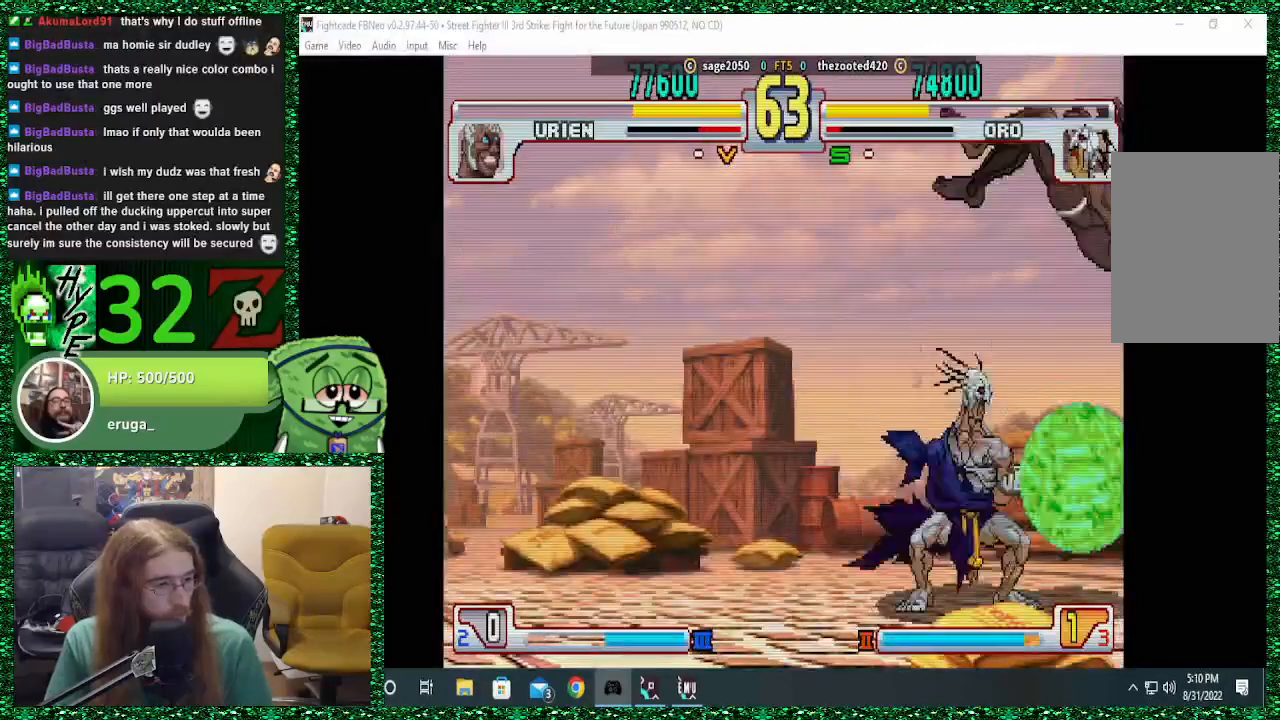
{"dt_ms": 500, "buttons": [], "left_stick": "center", "events": [[133, "TRIANGLE", "up"]]}
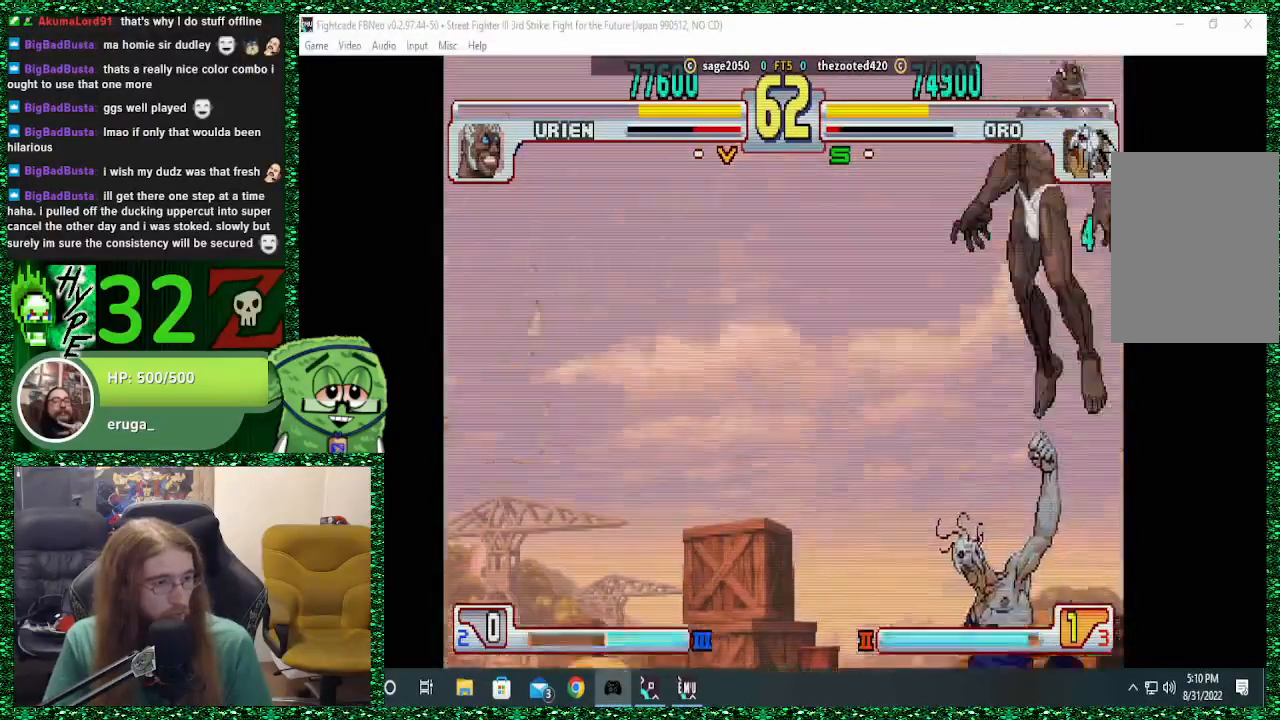
{"dt_ms": 500, "buttons": [], "left_stick": "center", "events": [[333, "R2", "down"], [500, "R2", "up"]]}
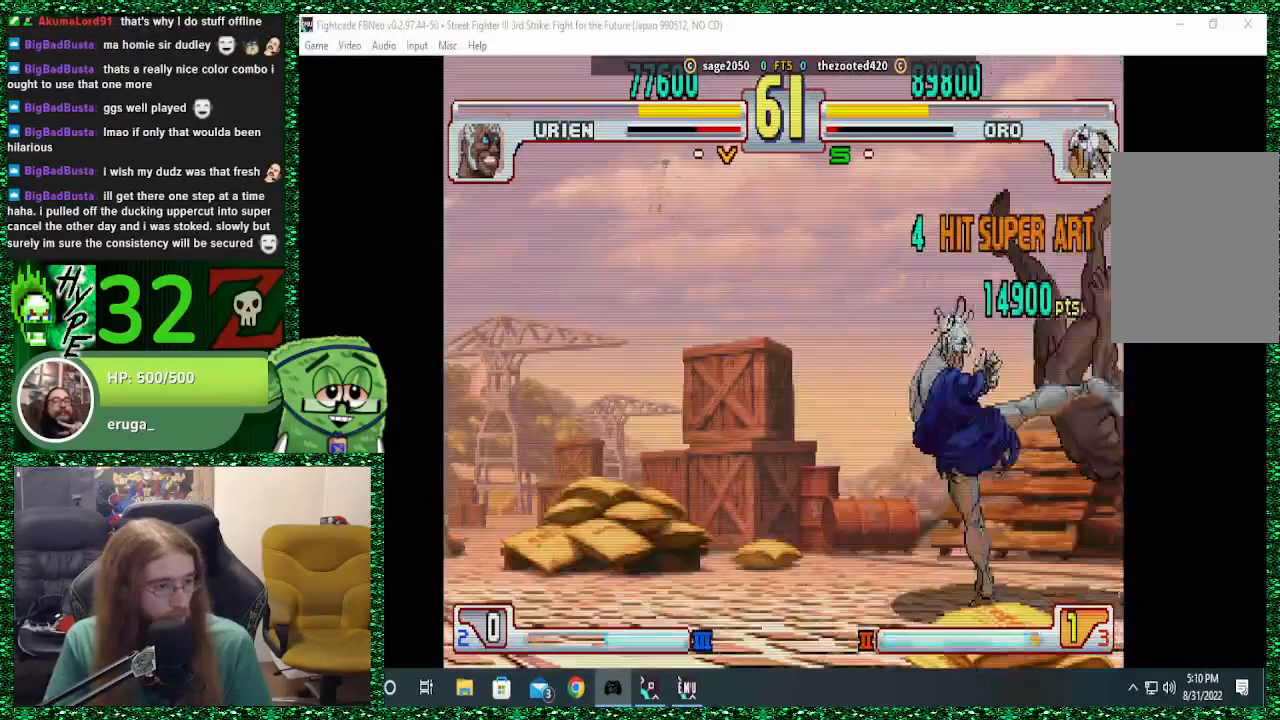
{"dt_ms": 500, "buttons": [], "left_stick": "left", "events": [[333, "left_stick", "left"]]}
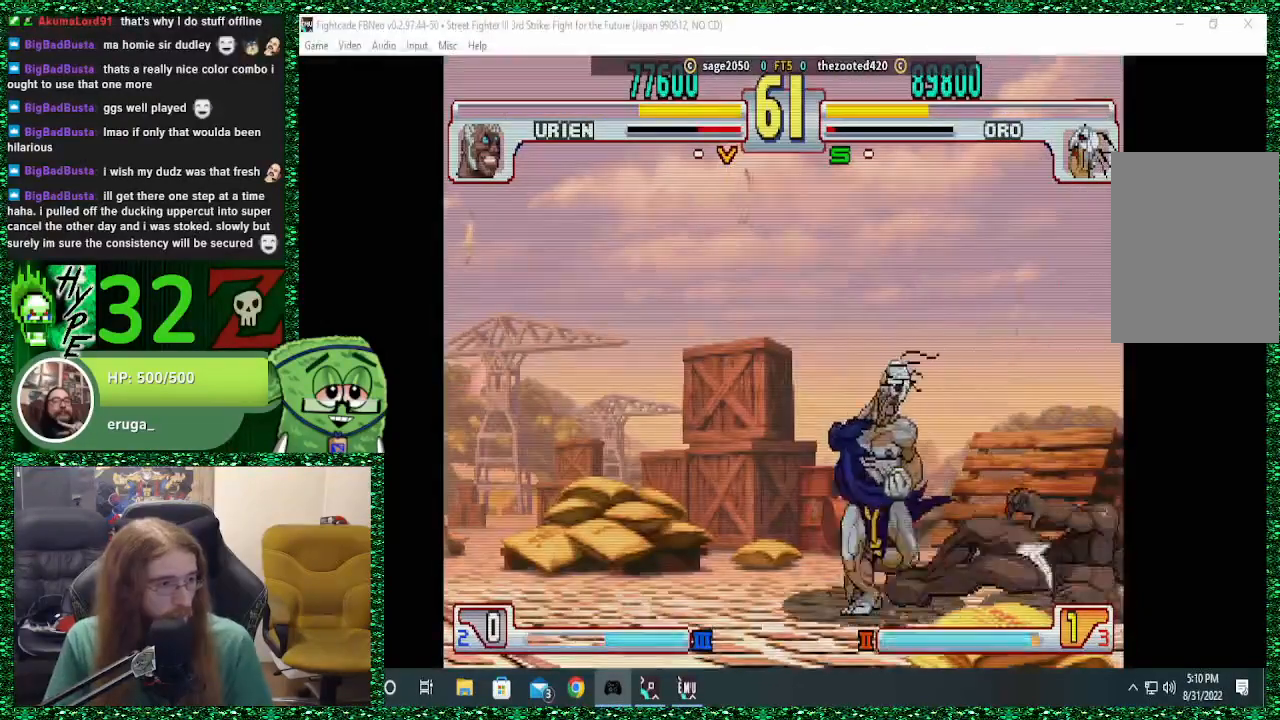
{"dt_ms": 500, "buttons": [], "left_stick": "right", "events": [[33, "left_stick", "center"], [100, "left_stick", "right"], [233, "left_stick", "left"], [367, "left_stick", "center"], [433, "left_stick", "right"]]}
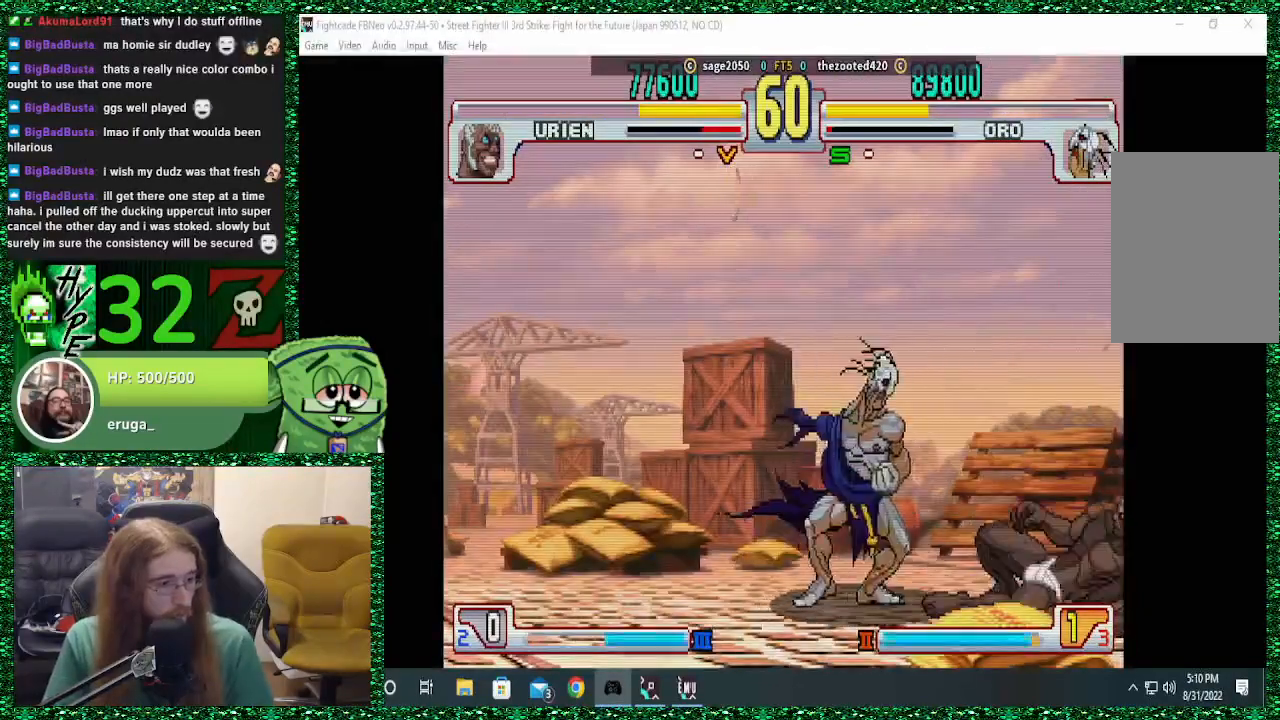
{"dt_ms": 500, "buttons": [], "left_stick": "left", "events": [[167, "left_stick", "left"], [267, "R2", "down"], [367, "R2", "up"]]}
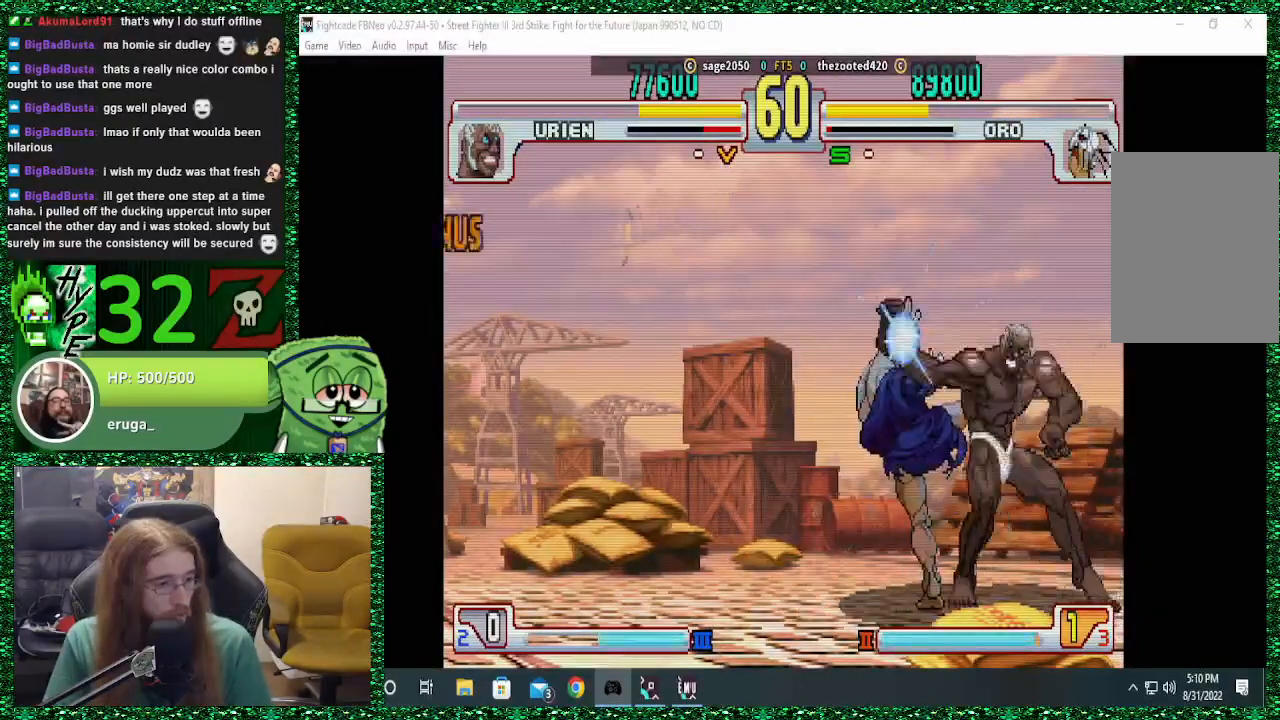
{"dt_ms": 500, "buttons": ["SQUARE", "TRIANGLE", "R1"], "left_stick": "down-left", "events": [[400, "left_stick", "down-left"], [500, "R1", "down"], [500, "SQUARE", "down"], [500, "TRIANGLE", "down"]]}
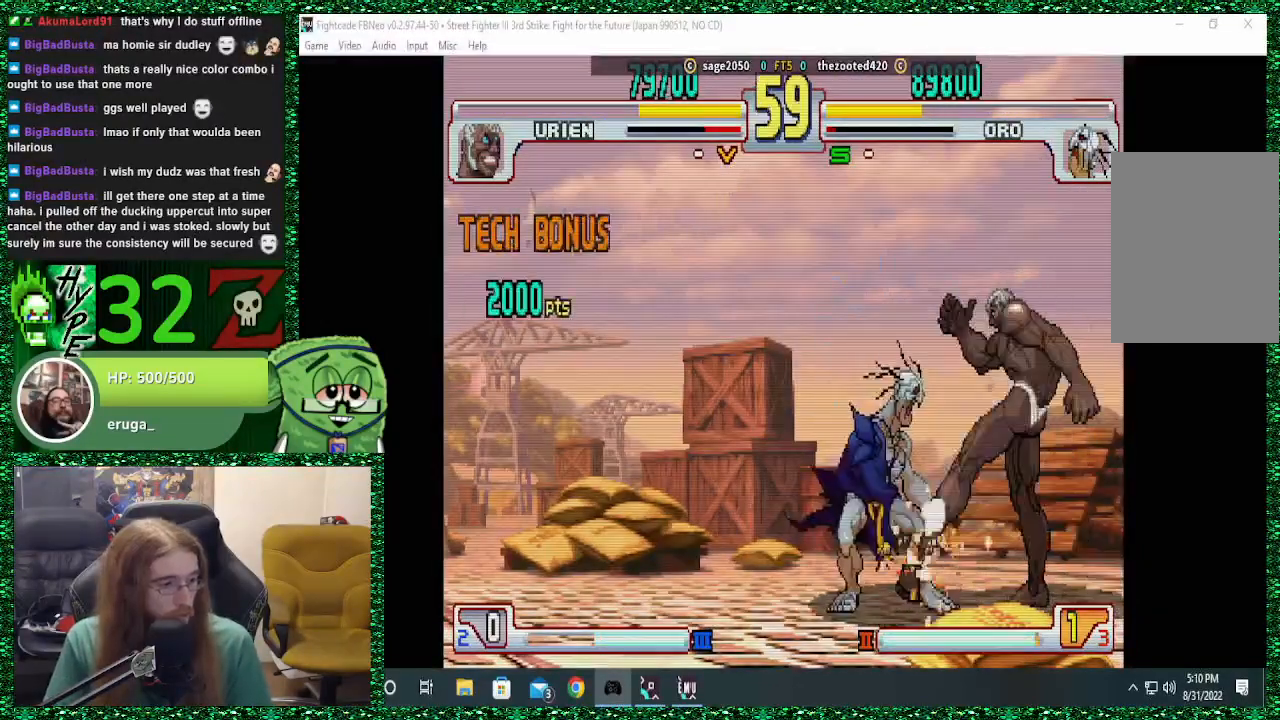
{"dt_ms": 500, "buttons": [], "left_stick": "down-left", "events": [[100, "TRIANGLE", "up"], [133, "R1", "up"], [133, "SQUARE", "up"], [300, "R1", "down"], [400, "R1", "up"]]}
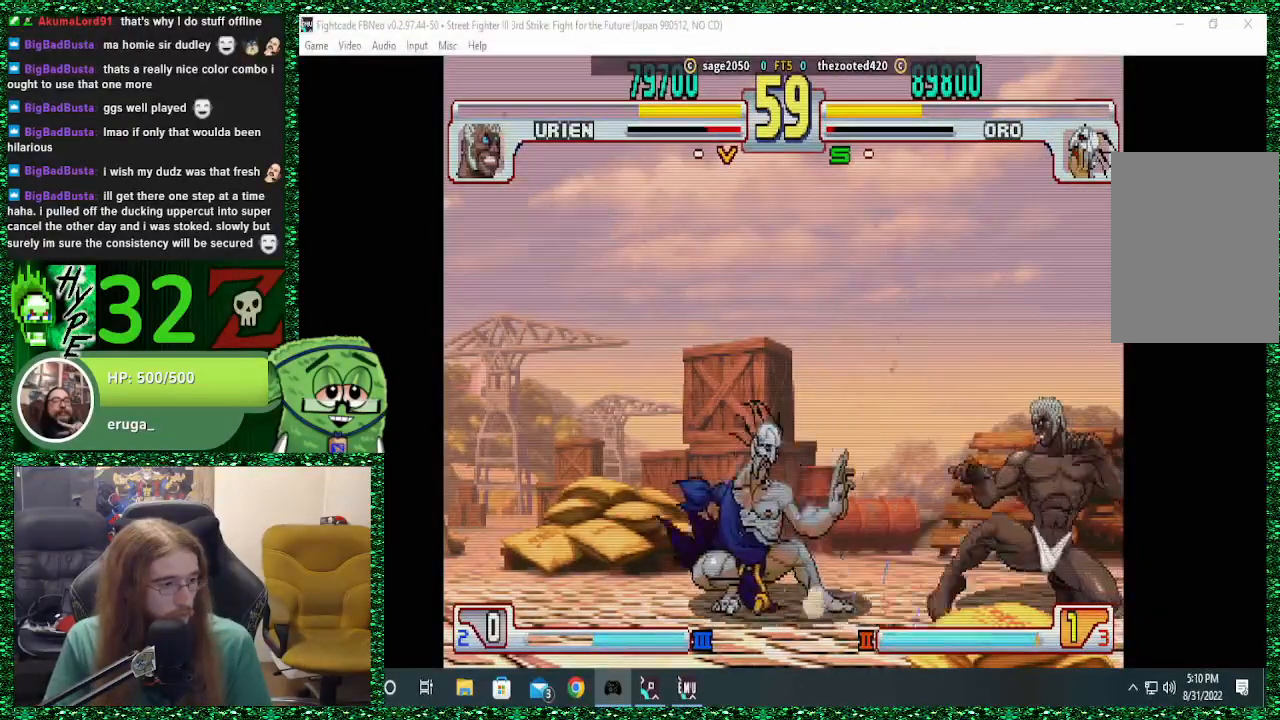
{"dt_ms": 500, "buttons": [], "left_stick": "left", "events": [[267, "left_stick", "up-left"], [433, "left_stick", "left"]]}
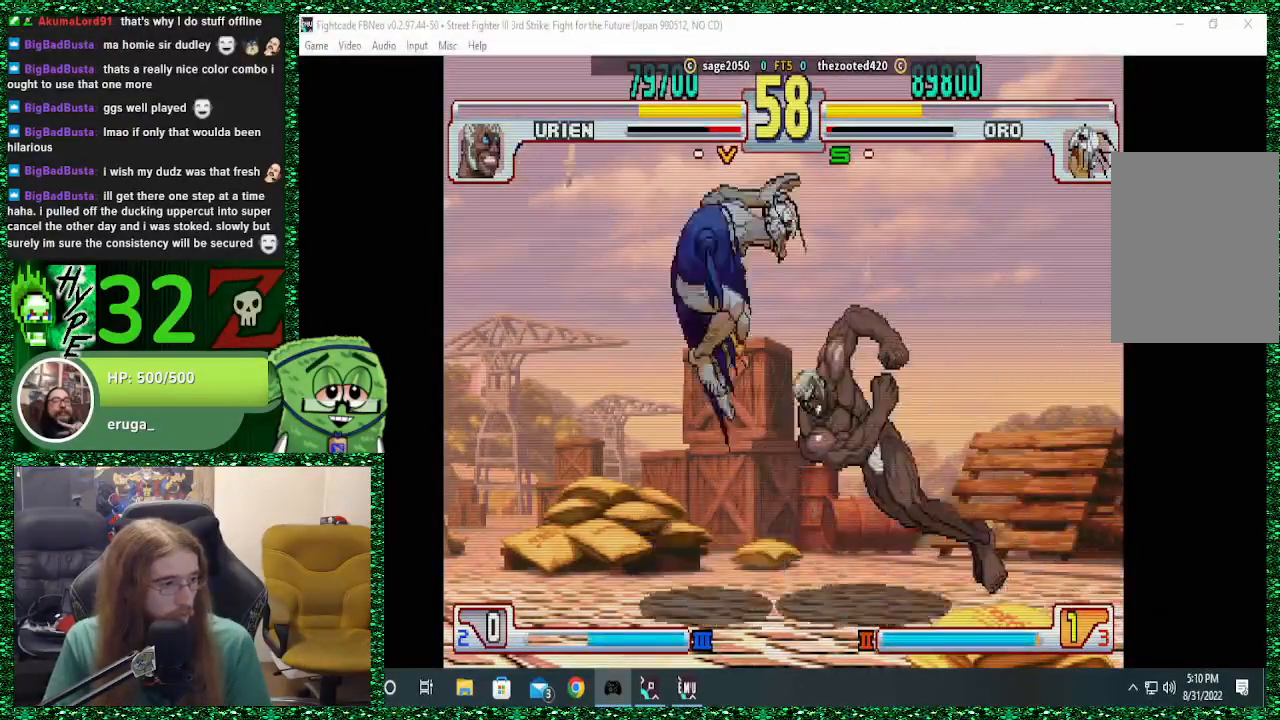
{"dt_ms": 500, "buttons": [], "left_stick": "right", "events": [[200, "left_stick", "down"], [300, "left_stick", "right"], [367, "left_stick", "down"], [500, "left_stick", "right"]]}
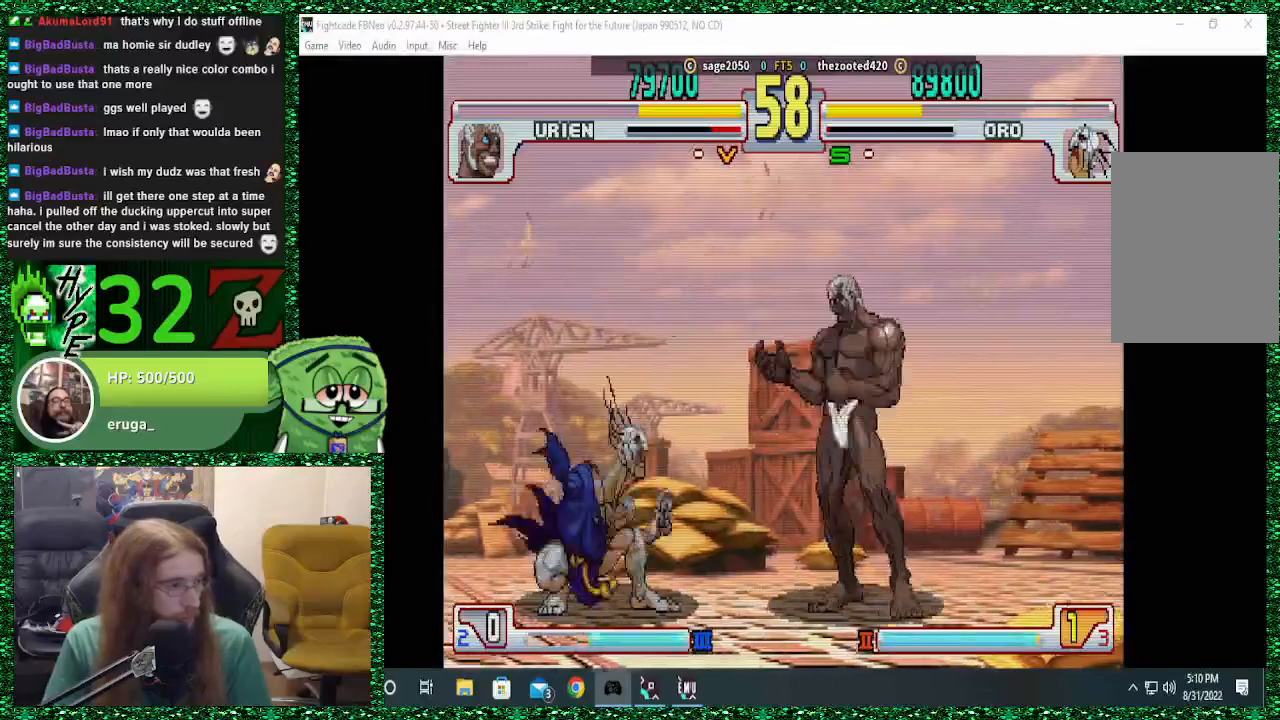
{"dt_ms": 500, "buttons": [], "left_stick": "left", "events": [[33, "CIRCLE", "down"], [33, "SQUARE", "down"], [33, "left_stick", "down"], [67, "CIRCLE", "up"], [67, "left_stick", "left"], [133, "SQUARE", "up"]]}
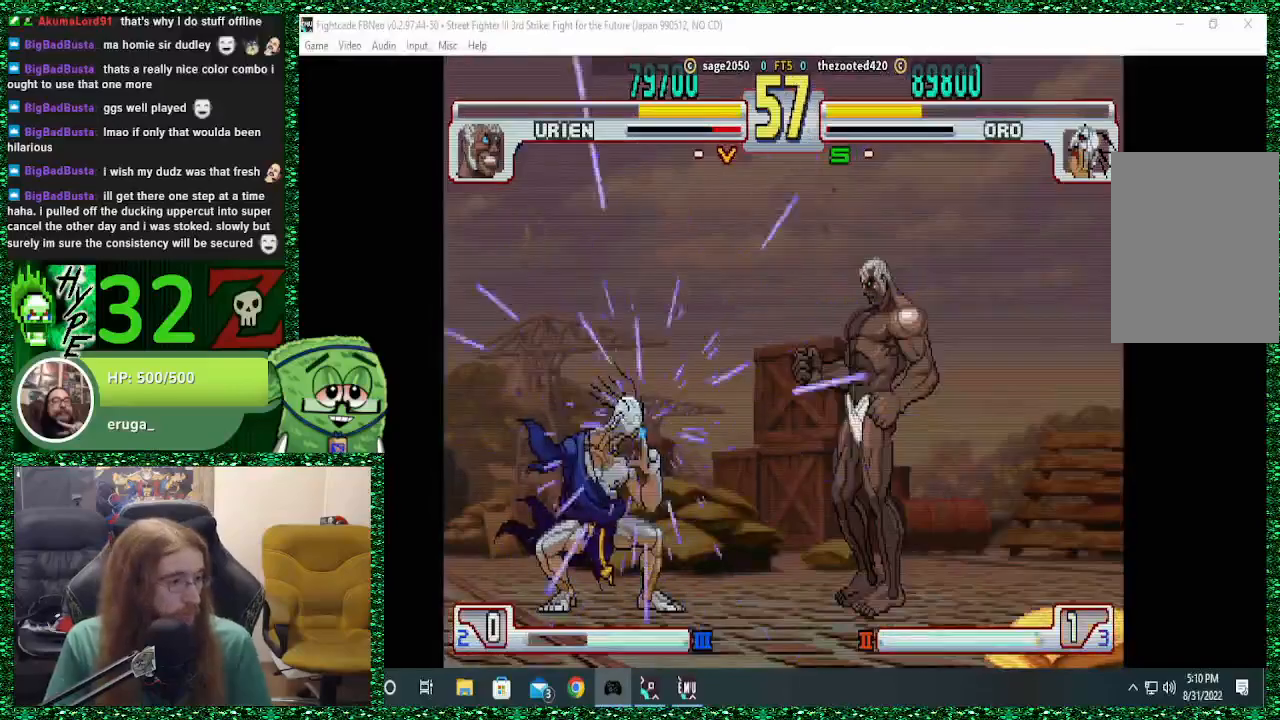
{"dt_ms": 500, "buttons": [], "left_stick": "left", "events": []}
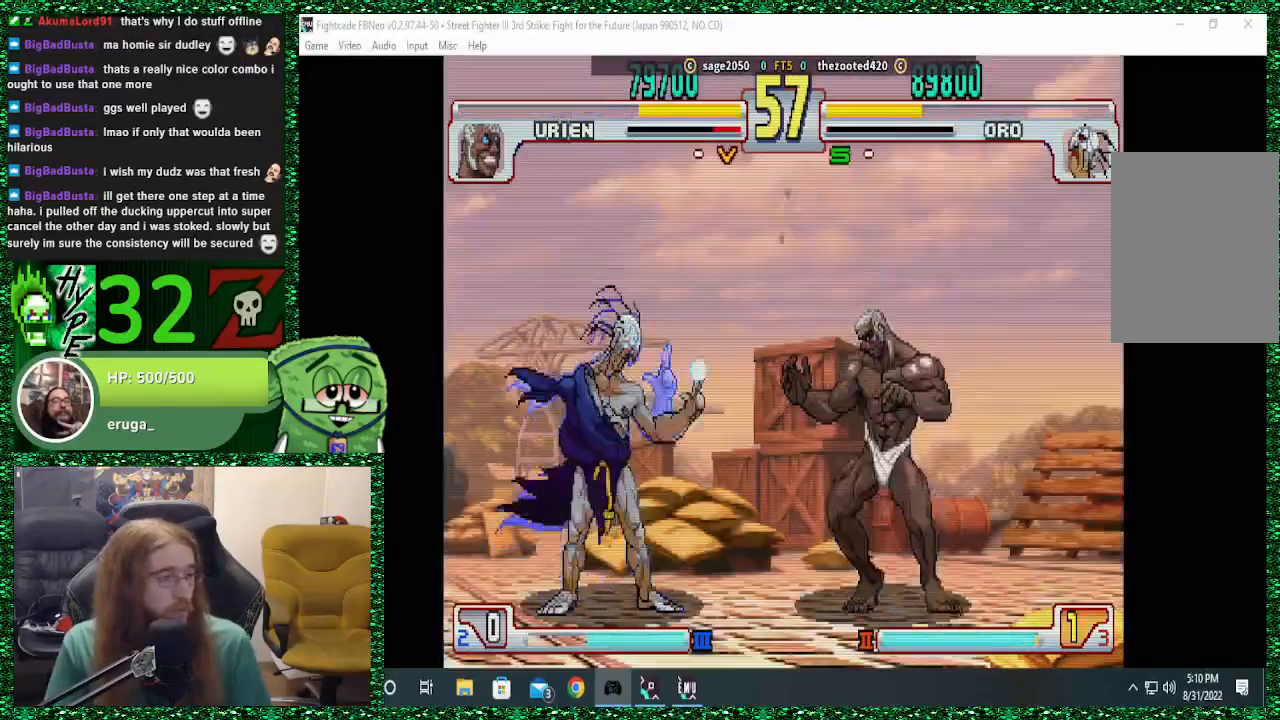
{"dt_ms": 500, "buttons": [], "left_stick": "left", "events": []}
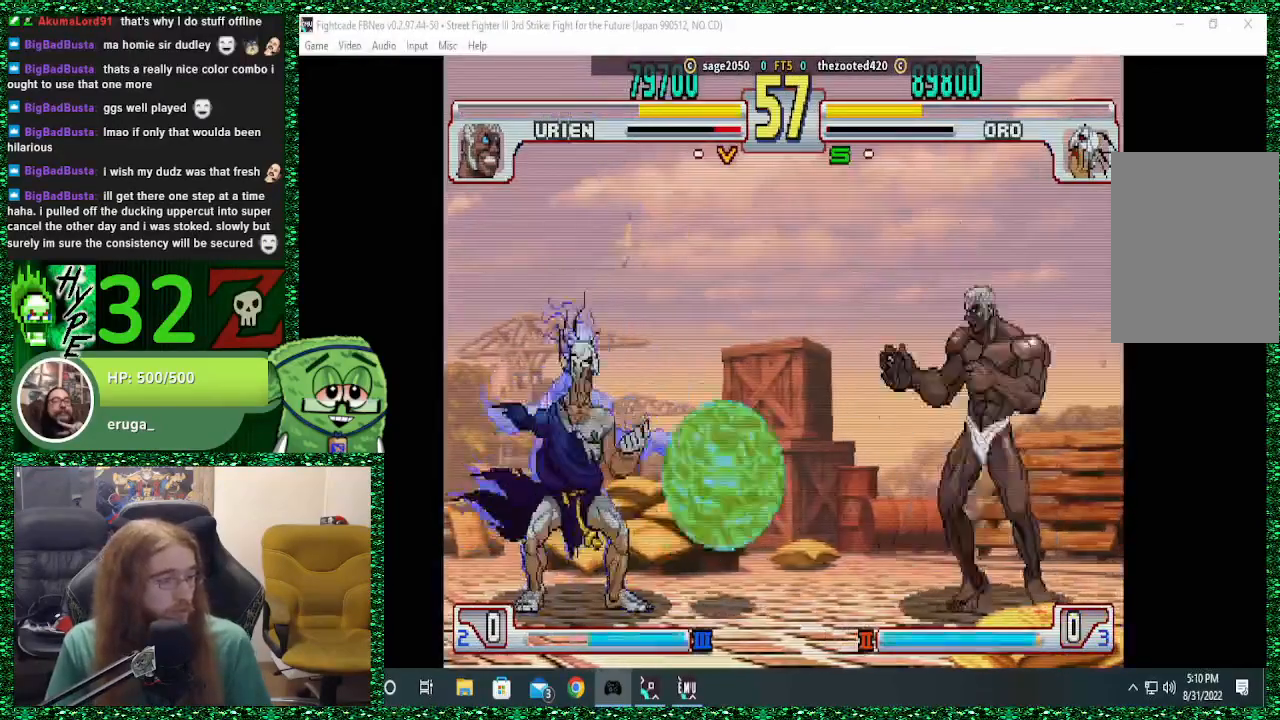
{"dt_ms": 500, "buttons": ["TRIANGLE"], "left_stick": "right", "events": [[433, "left_stick", "right"], [467, "TRIANGLE", "down"]]}
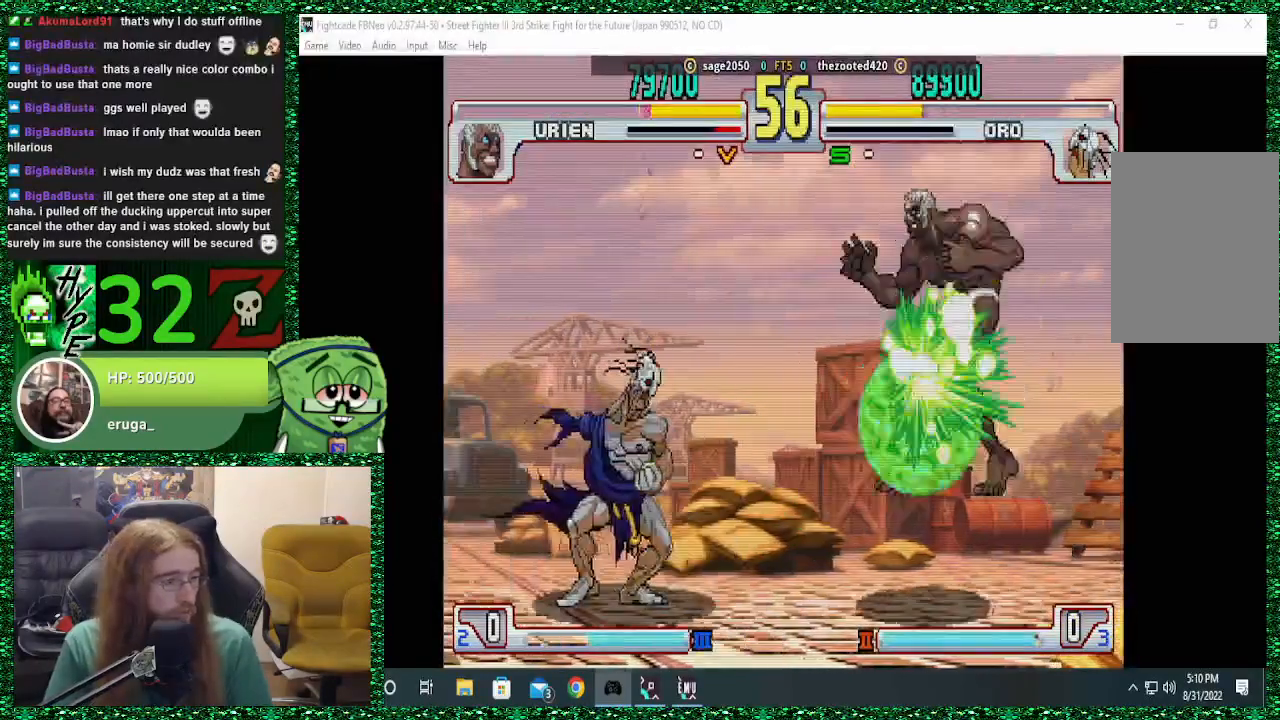
{"dt_ms": 1000, "buttons": [], "left_stick": "right"}